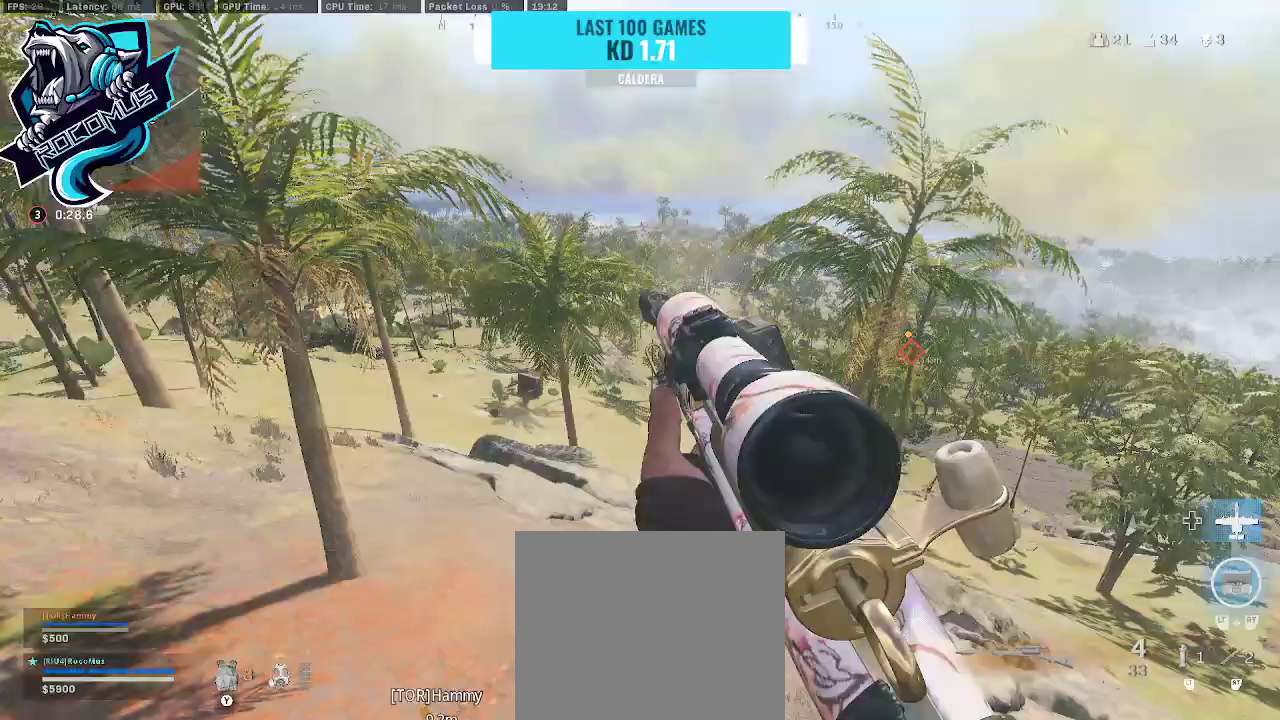
Gameplay with a controller (PlayStation layout); each line is a JSON object with the inputs held at the frame after it. "events" lists button and stick changes between this image and that frame as [ms after this image, input, new state], when the widget could be followed in between.
{"buttons": ["CROSS"], "left_stick": "down-left", "right_stick": "center", "events": [[100, "left_stick", "left"], [267, "left_stick", "down-left"], [433, "CROSS", "down"], [433, "right_stick", "center"]]}
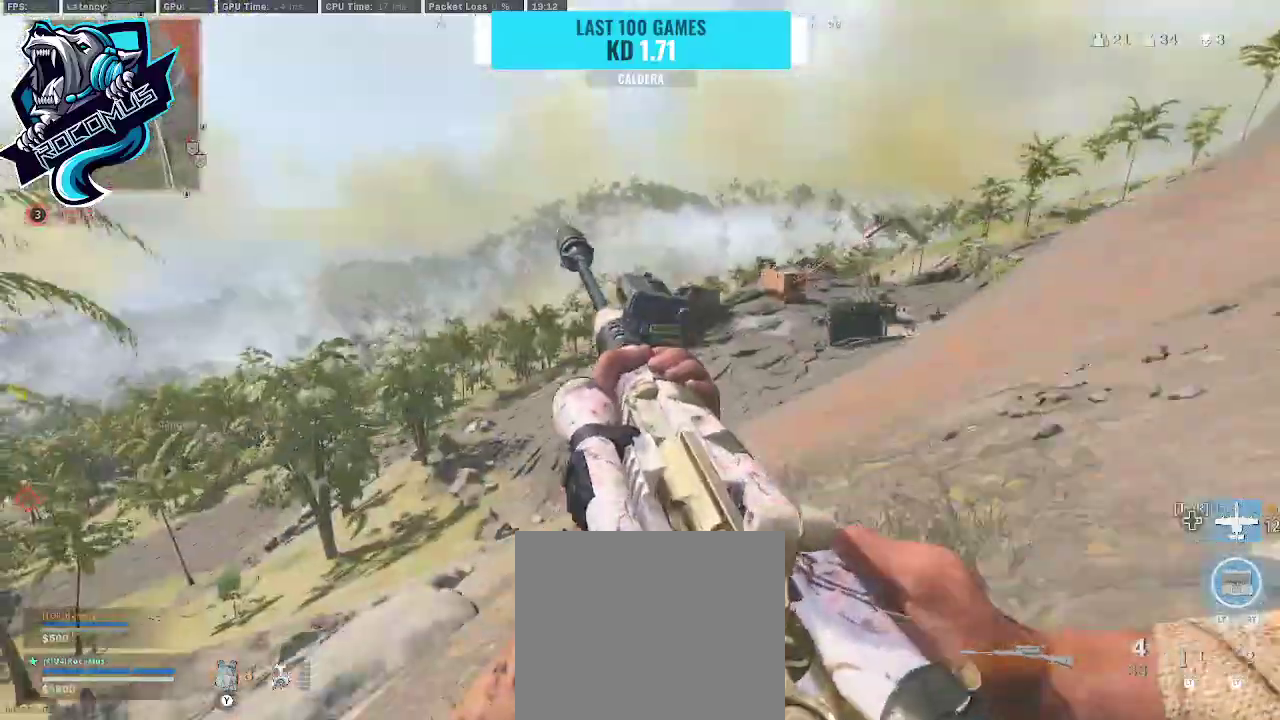
{"buttons": [], "left_stick": "down", "right_stick": "left", "events": [[33, "CROSS", "up"], [300, "left_stick", "down"], [333, "right_stick", "left"]]}
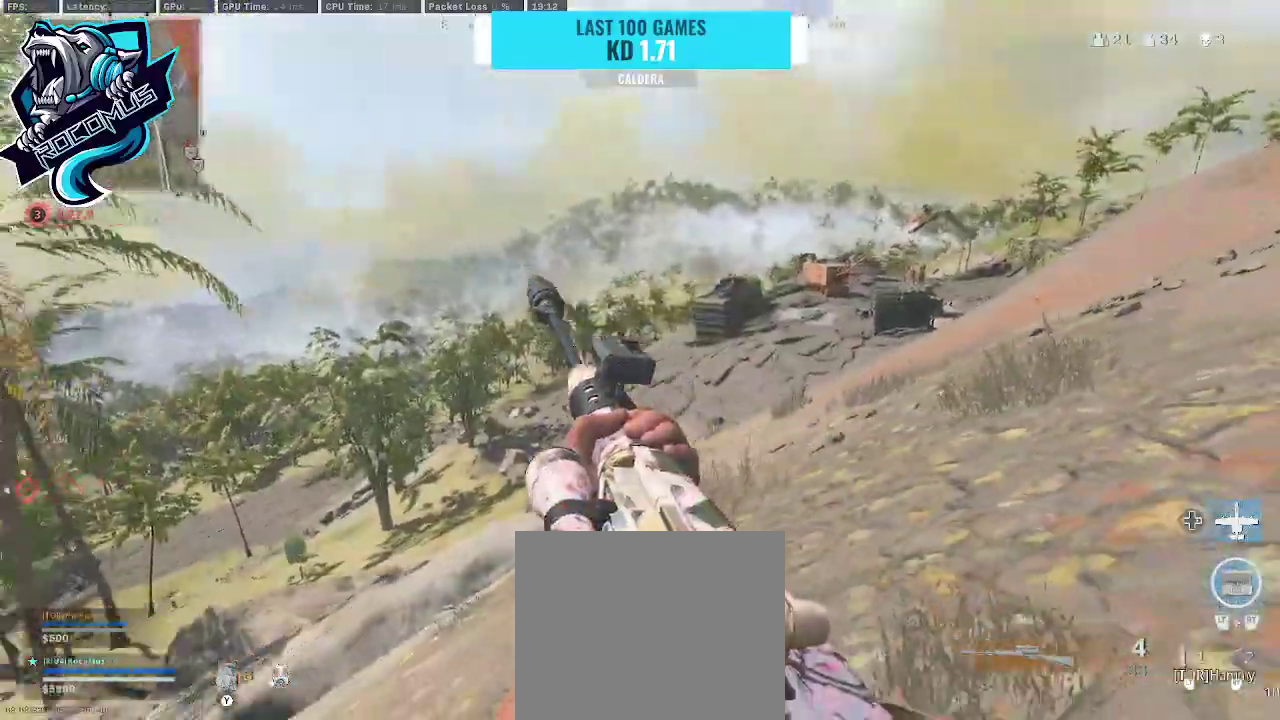
{"buttons": [], "left_stick": "up-right", "right_stick": "center", "events": [[33, "right_stick", "center"], [167, "left_stick", "down-right"], [333, "left_stick", "right"], [467, "left_stick", "up-right"]]}
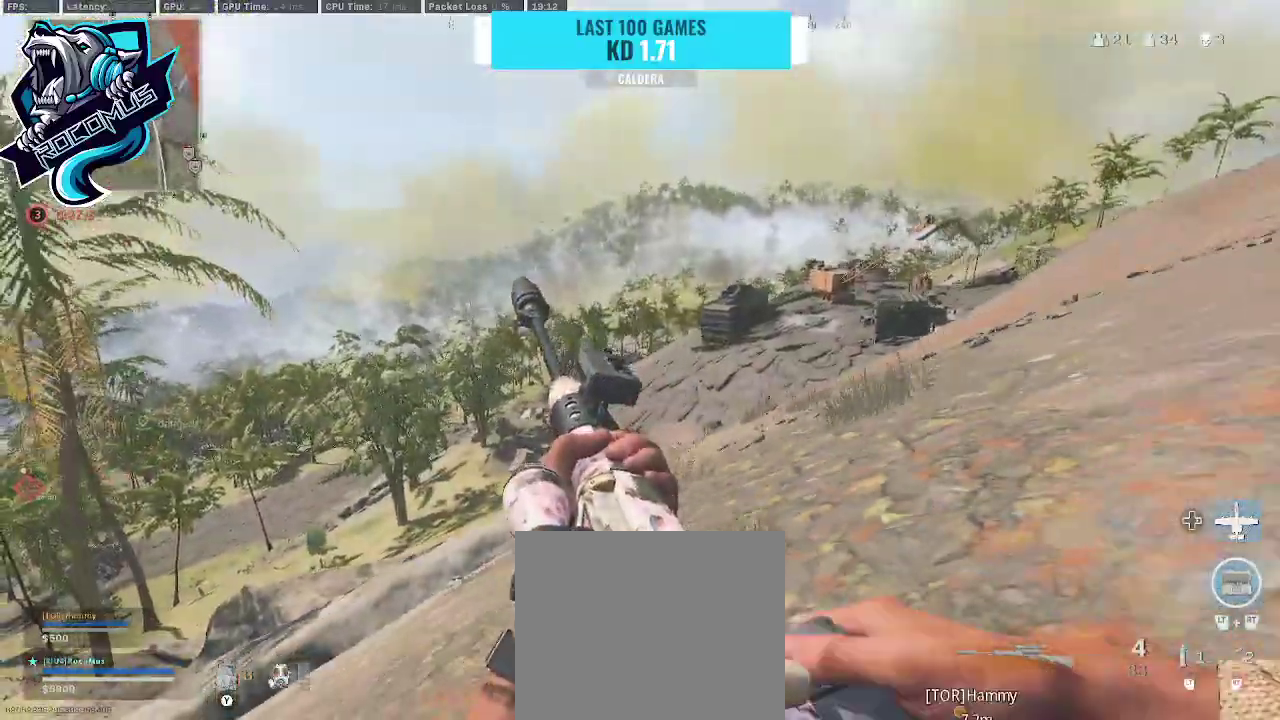
{"buttons": [], "left_stick": "up-left", "right_stick": "center", "events": [[200, "right_stick", "left"], [400, "right_stick", "center"], [500, "left_stick", "up-left"]]}
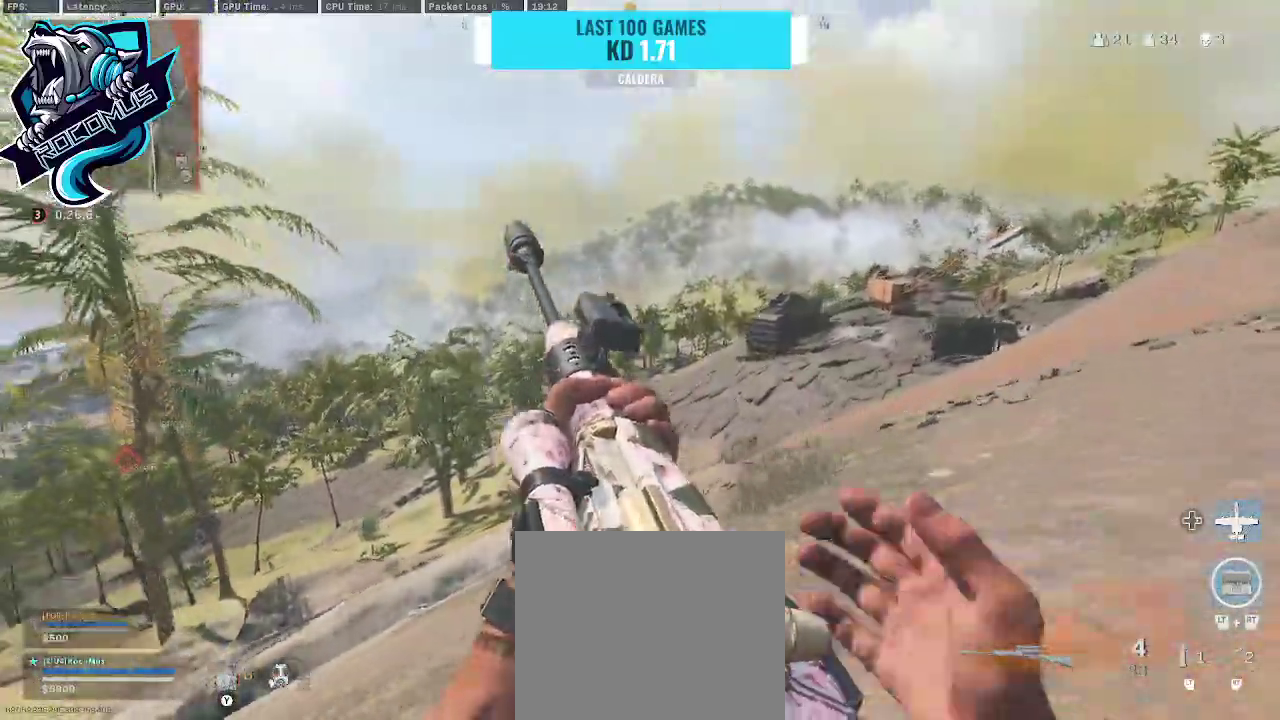
{"buttons": ["TRIANGLE"], "left_stick": "left", "right_stick": "center", "events": [[100, "left_stick", "left"], [167, "right_stick", "left"], [433, "TRIANGLE", "down"], [433, "right_stick", "center"]]}
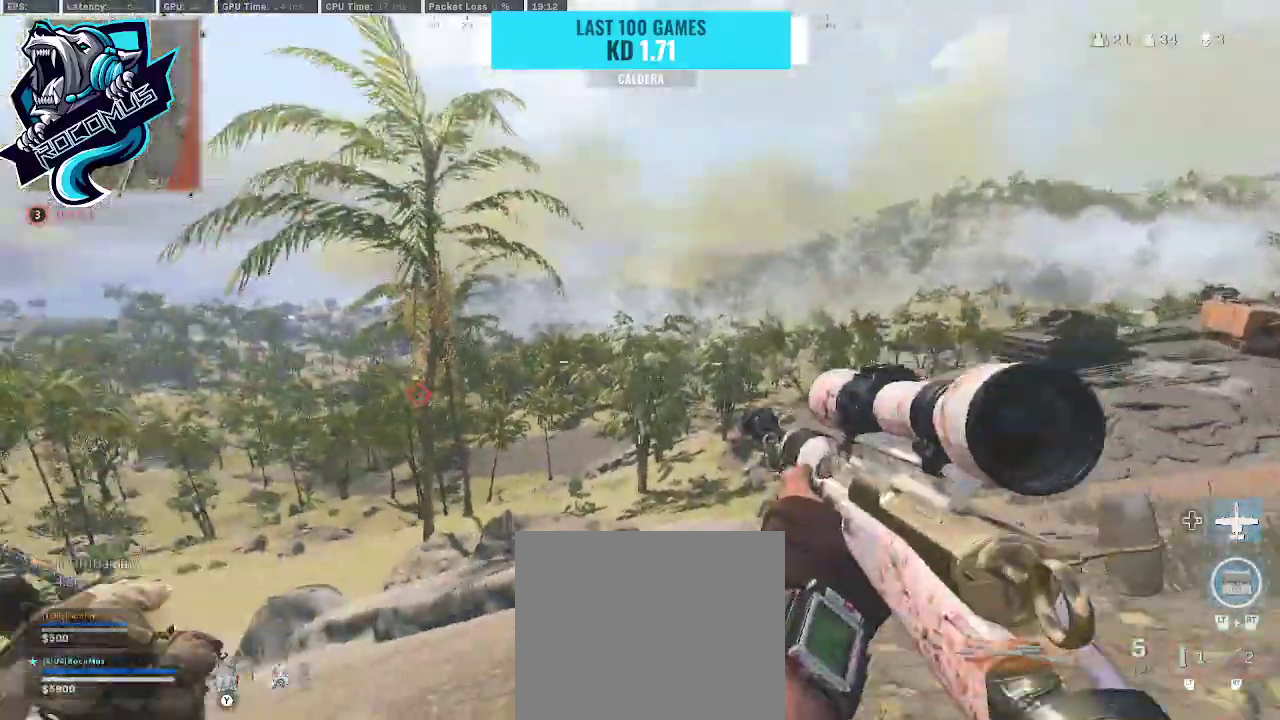
{"buttons": [], "left_stick": "up", "right_stick": "left", "events": [[67, "TRIANGLE", "up"], [67, "left_stick", "up-left"], [267, "left_stick", "up"], [267, "right_stick", "down-left"], [500, "right_stick", "left"]]}
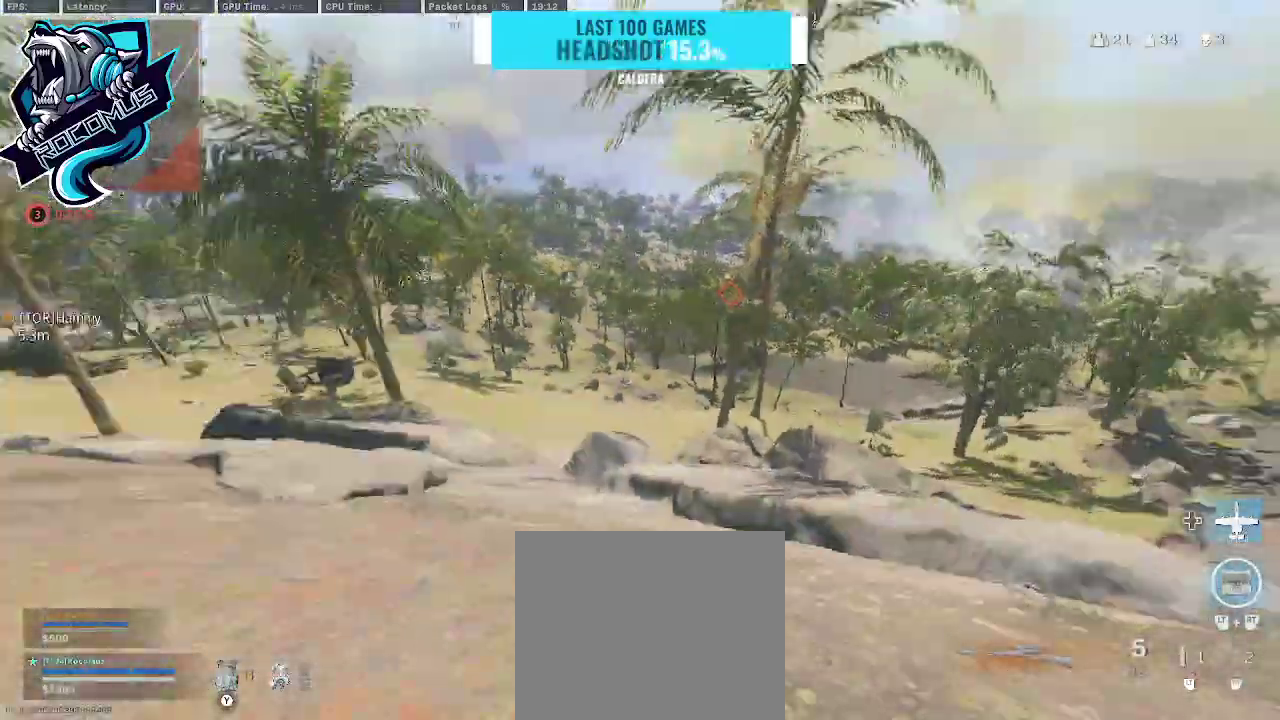
{"buttons": ["R3"], "left_stick": "up", "right_stick": "left", "events": [[500, "R3", "down"]]}
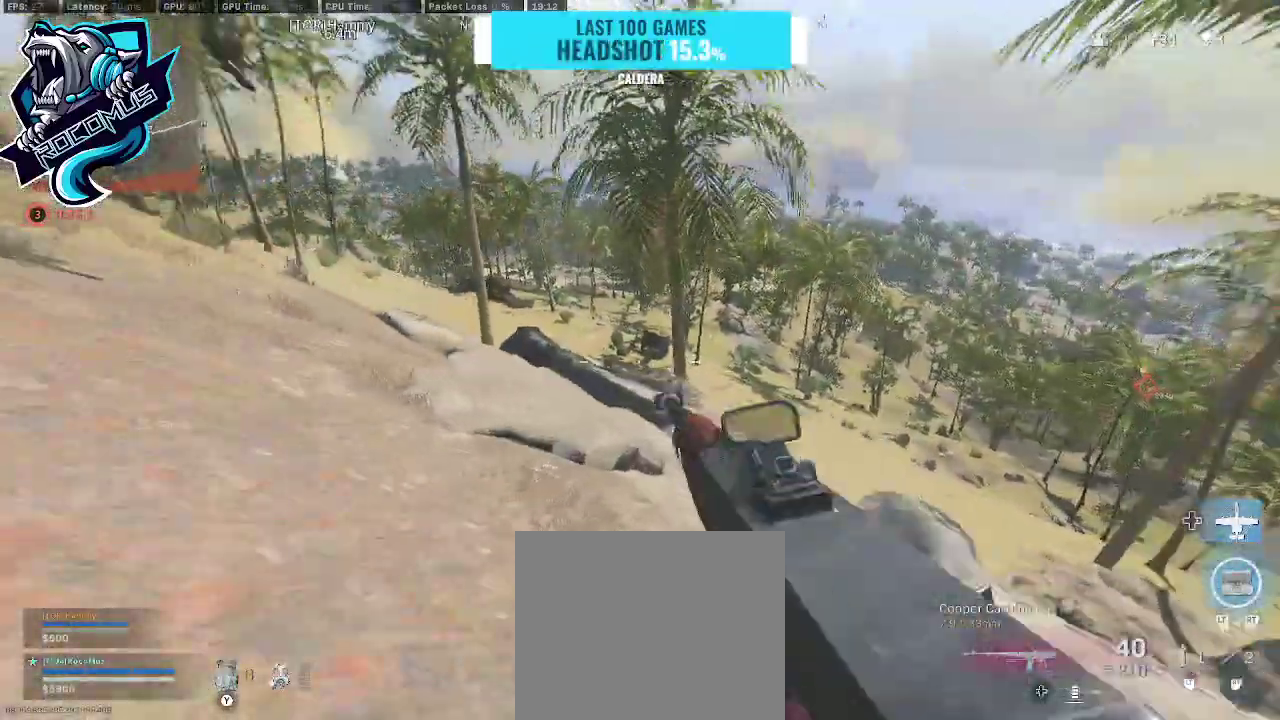
{"buttons": [], "left_stick": "up", "right_stick": "center", "events": [[67, "R3", "up"], [167, "R3", "down"], [267, "R3", "up"], [300, "CROSS", "down"], [367, "right_stick", "center"], [400, "CROSS", "up"]]}
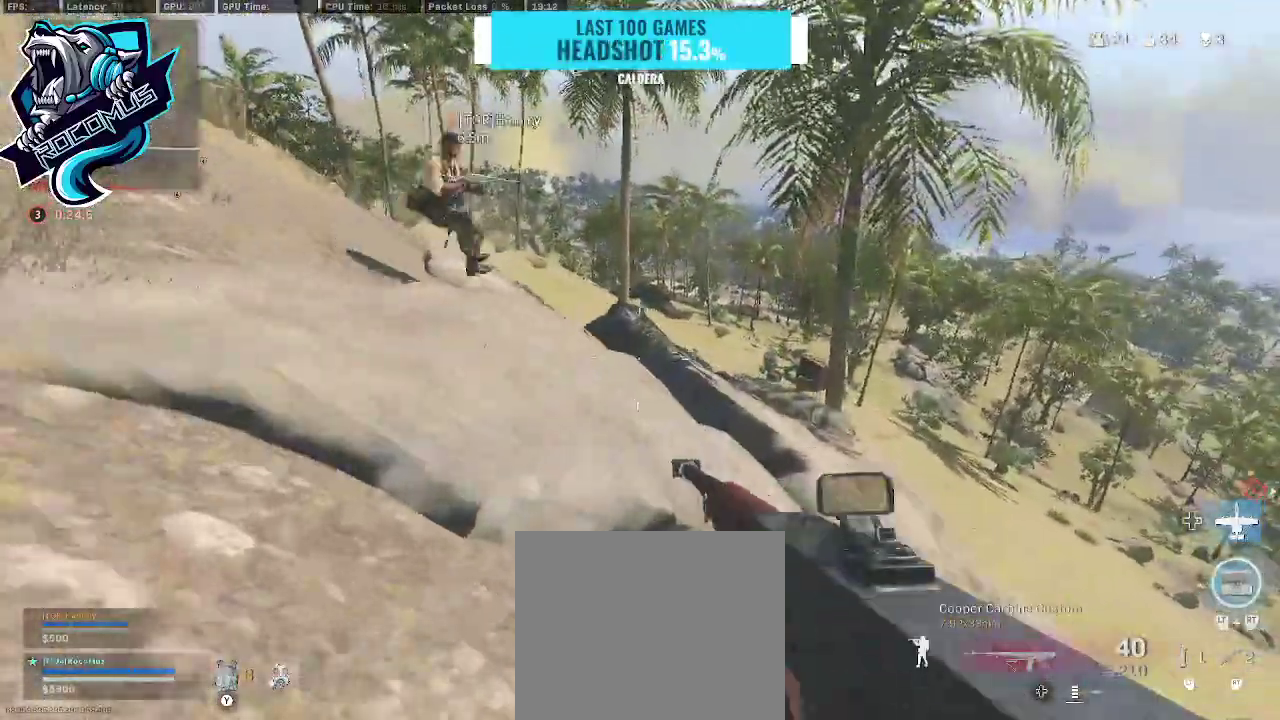
{"buttons": [], "left_stick": "up", "right_stick": "center", "events": [[267, "CROSS", "down"], [400, "CROSS", "up"]]}
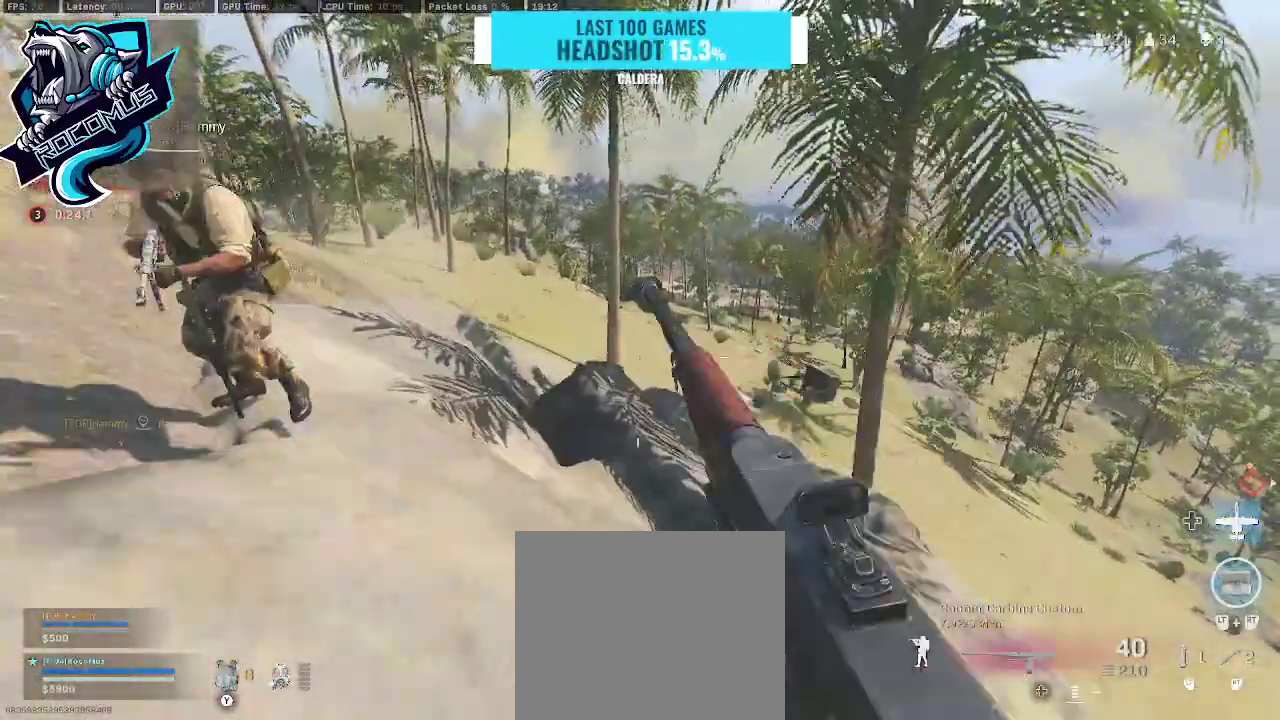
{"buttons": [], "left_stick": "down-right", "right_stick": "up", "events": [[67, "left_stick", "up-left"], [67, "right_stick", "left"], [367, "left_stick", "down-right"], [500, "right_stick", "up"]]}
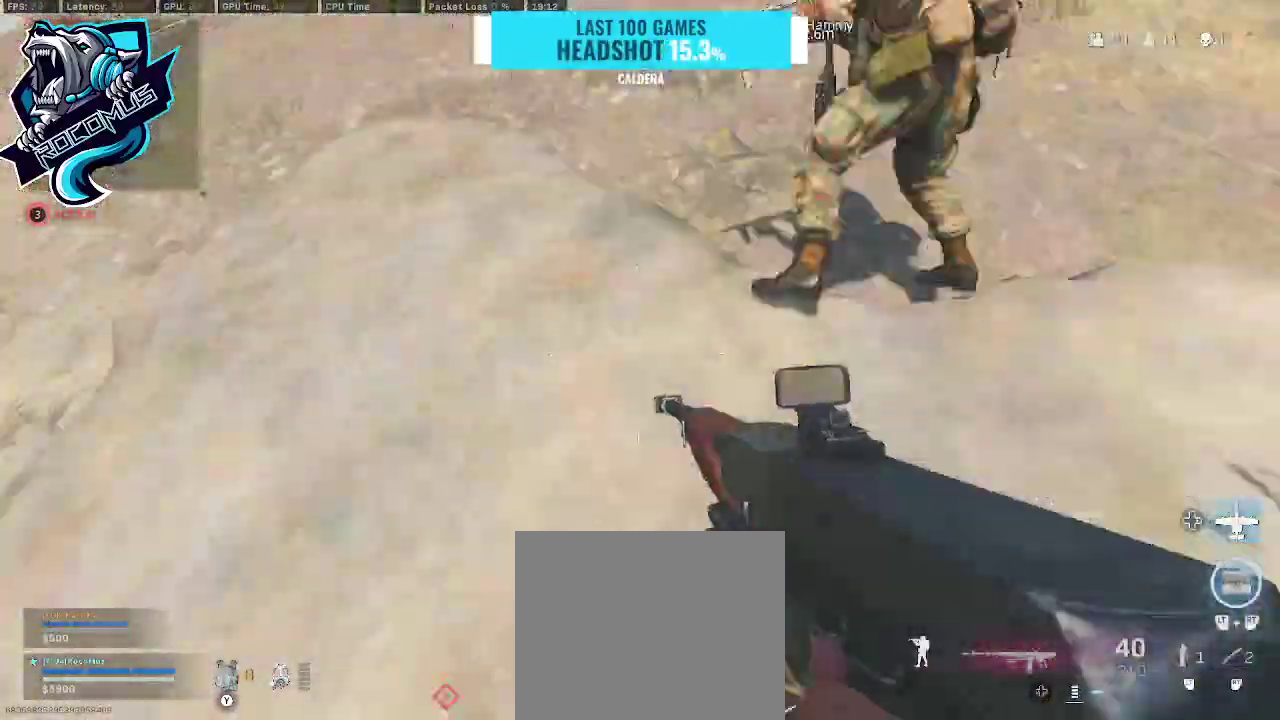
{"buttons": [], "left_stick": "up-left", "right_stick": "left", "events": [[67, "right_stick", "up-right"], [167, "left_stick", "up-right"], [267, "right_stick", "center"], [333, "left_stick", "up-left"], [400, "right_stick", "left"]]}
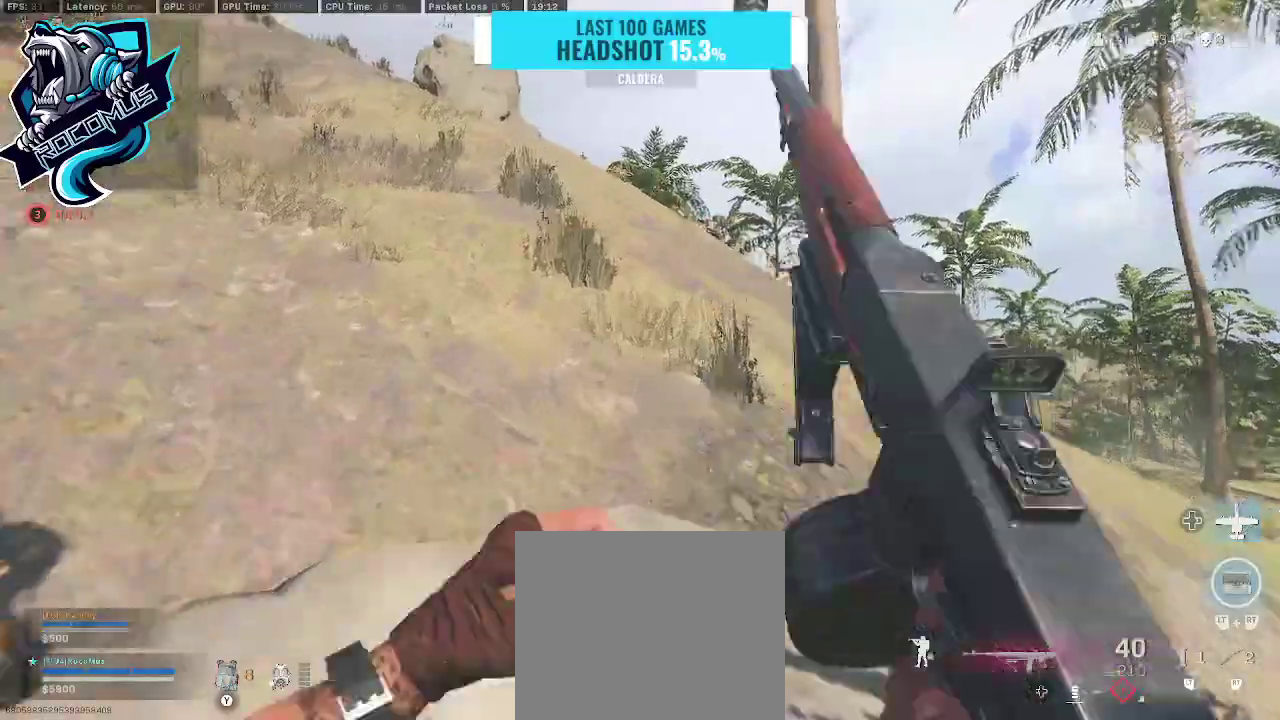
{"buttons": [], "left_stick": "right", "right_stick": "down-left", "events": [[33, "left_stick", "down-right"], [233, "left_stick", "right"], [333, "TRIANGLE", "down"], [433, "TRIANGLE", "up"], [500, "right_stick", "down-left"]]}
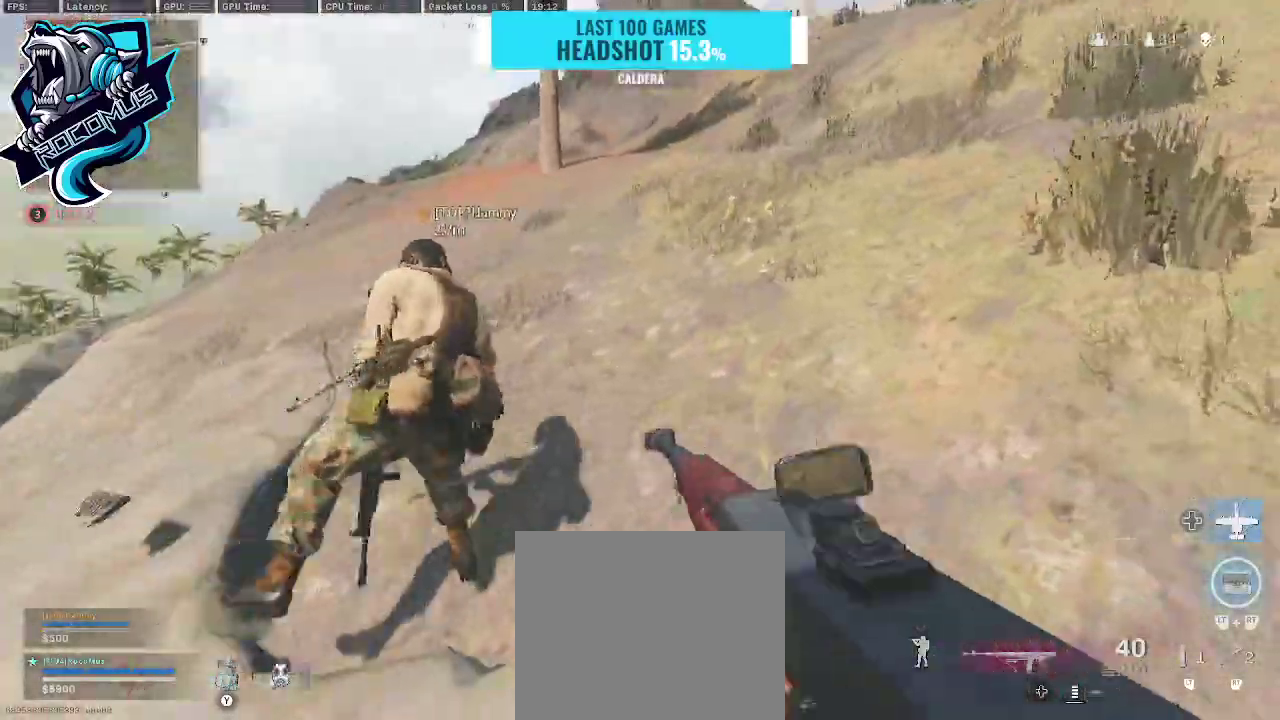
{"buttons": [], "left_stick": "up-left", "right_stick": "center", "events": [[167, "left_stick", "up"], [200, "right_stick", "center"], [300, "left_stick", "up-left"], [400, "right_stick", "left"], [500, "right_stick", "center"]]}
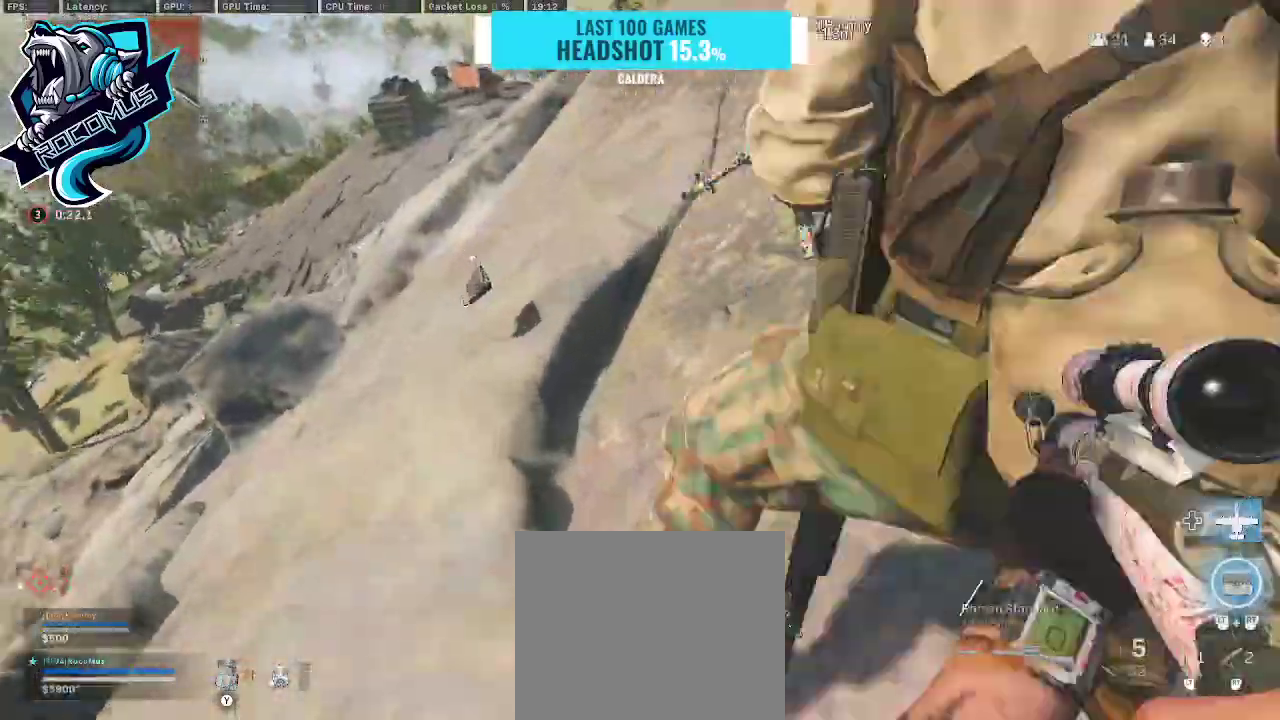
{"buttons": [], "left_stick": "left", "right_stick": "center", "events": [[100, "right_stick", "down"], [233, "right_stick", "center"], [267, "left_stick", "center"], [367, "left_stick", "left"]]}
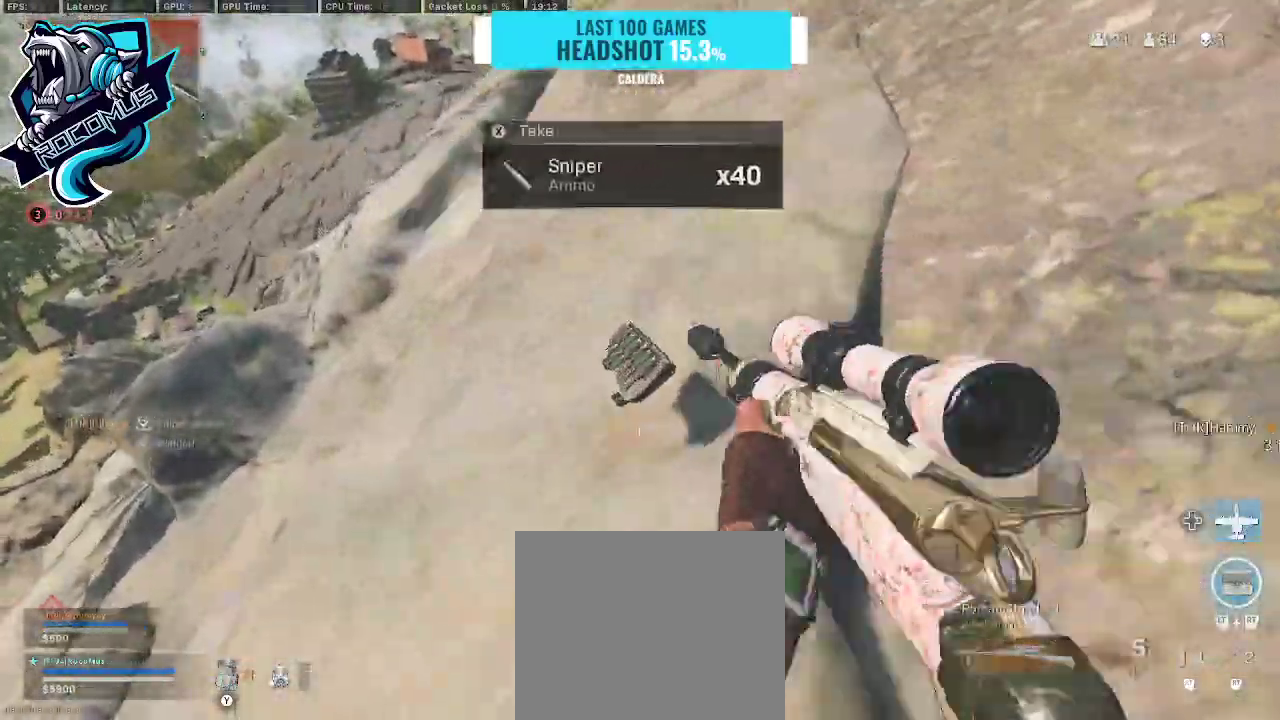
{"buttons": [], "left_stick": "down-right", "right_stick": "right", "events": [[100, "SQUARE", "down"], [100, "left_stick", "center"], [167, "SQUARE", "up"], [167, "left_stick", "down-right"], [300, "right_stick", "up-right"], [467, "right_stick", "right"]]}
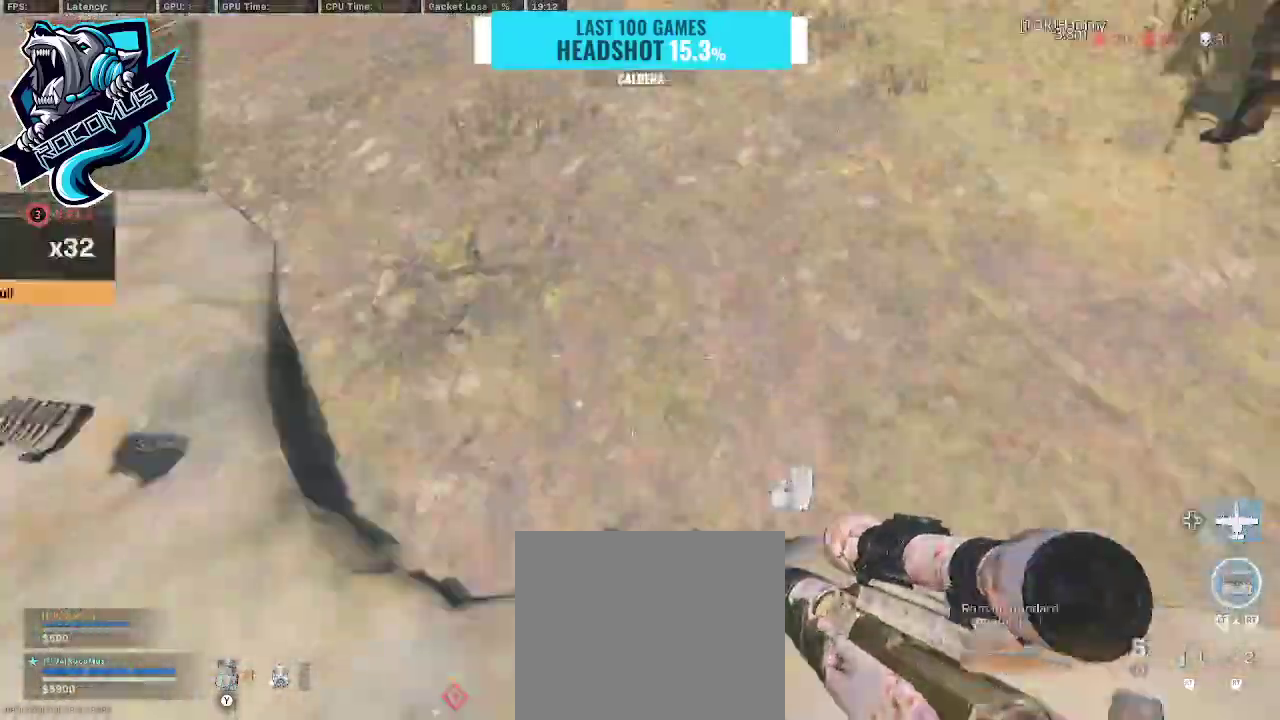
{"buttons": [], "left_stick": "up", "right_stick": "center", "events": [[33, "left_stick", "up-right"], [100, "right_stick", "up-right"], [133, "TRIANGLE", "down"], [167, "left_stick", "up"], [267, "TRIANGLE", "up"], [267, "right_stick", "right"], [400, "right_stick", "center"]]}
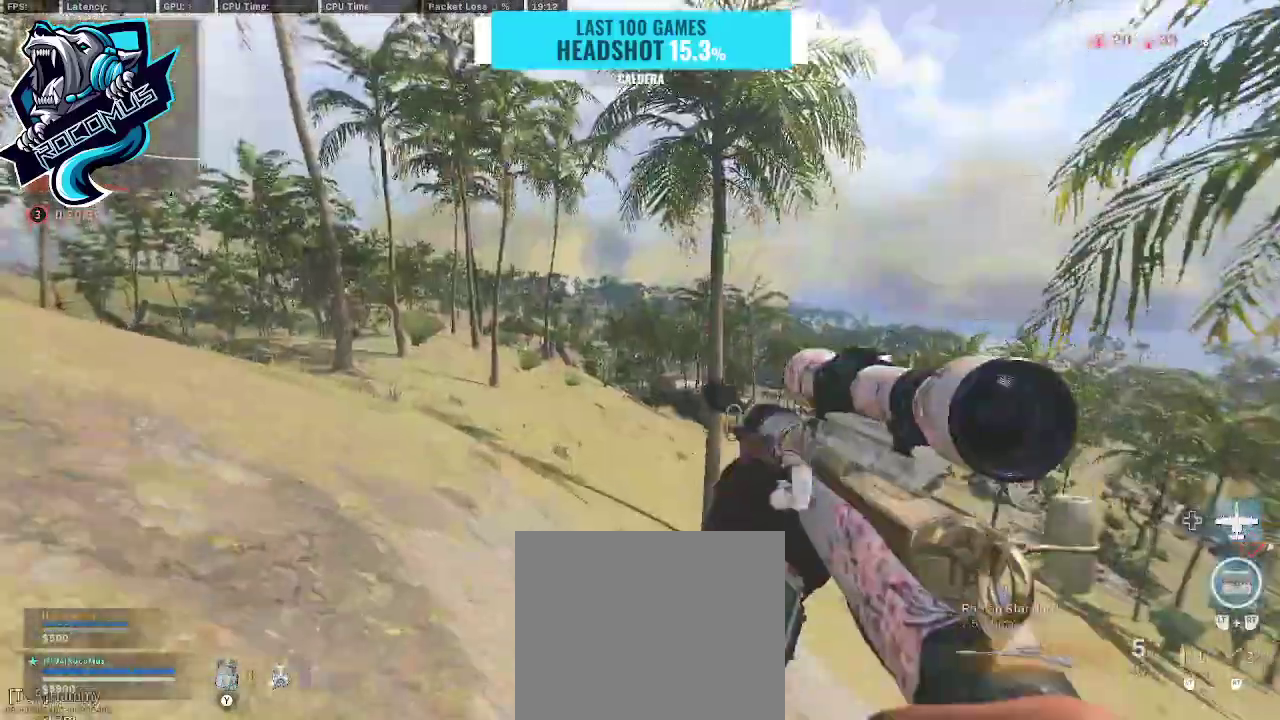
{"buttons": [], "left_stick": "up", "right_stick": "center", "events": [[33, "right_stick", "down"], [167, "right_stick", "down-right"], [300, "right_stick", "center"]]}
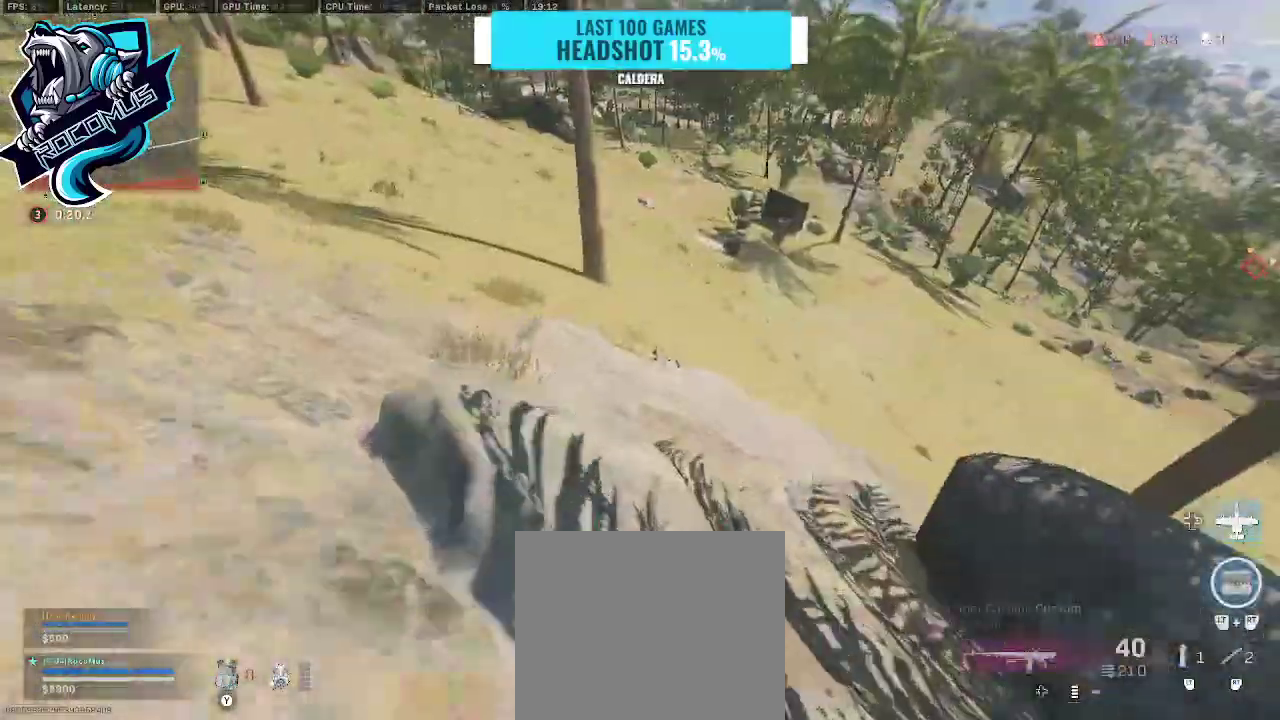
{"buttons": [], "left_stick": "up", "right_stick": "center", "events": [[33, "right_stick", "up-right"], [133, "CROSS", "down"], [167, "right_stick", "center"], [233, "CROSS", "up"], [400, "TRIANGLE", "down"], [500, "TRIANGLE", "up"]]}
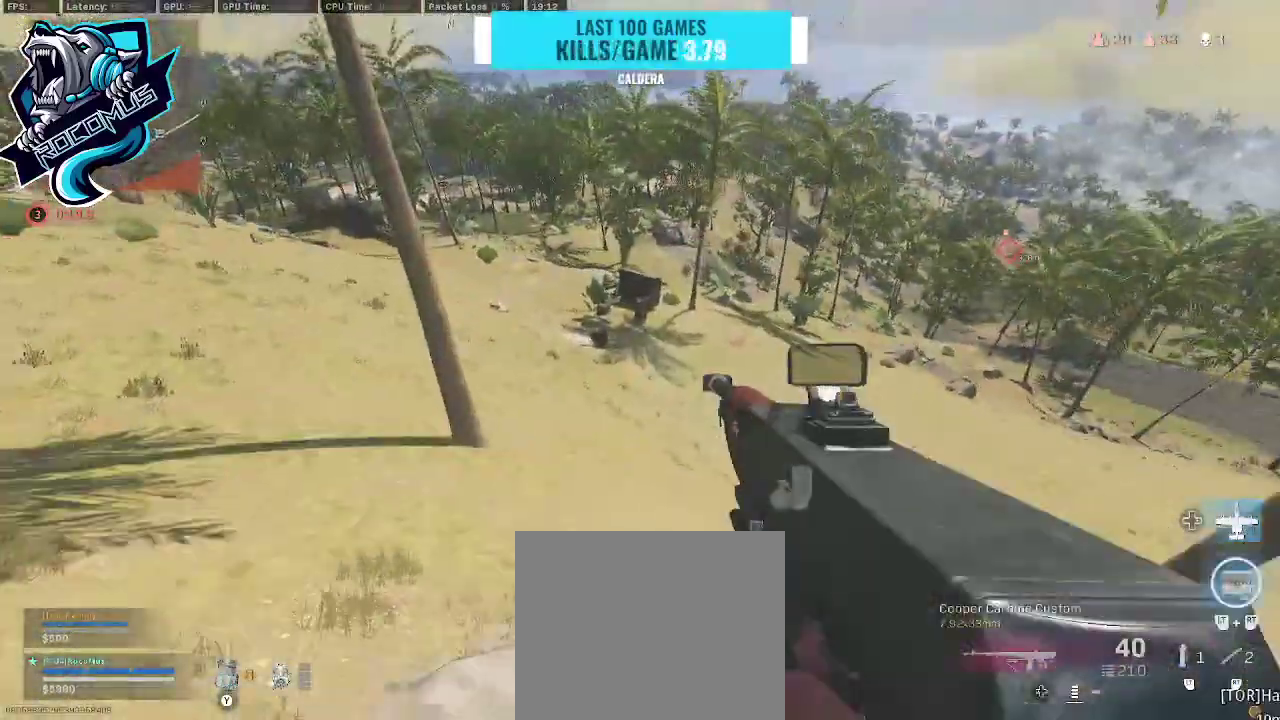
{"buttons": [], "left_stick": "up", "right_stick": "center", "events": [[133, "right_stick", "left"], [233, "right_stick", "up-left"], [433, "right_stick", "center"]]}
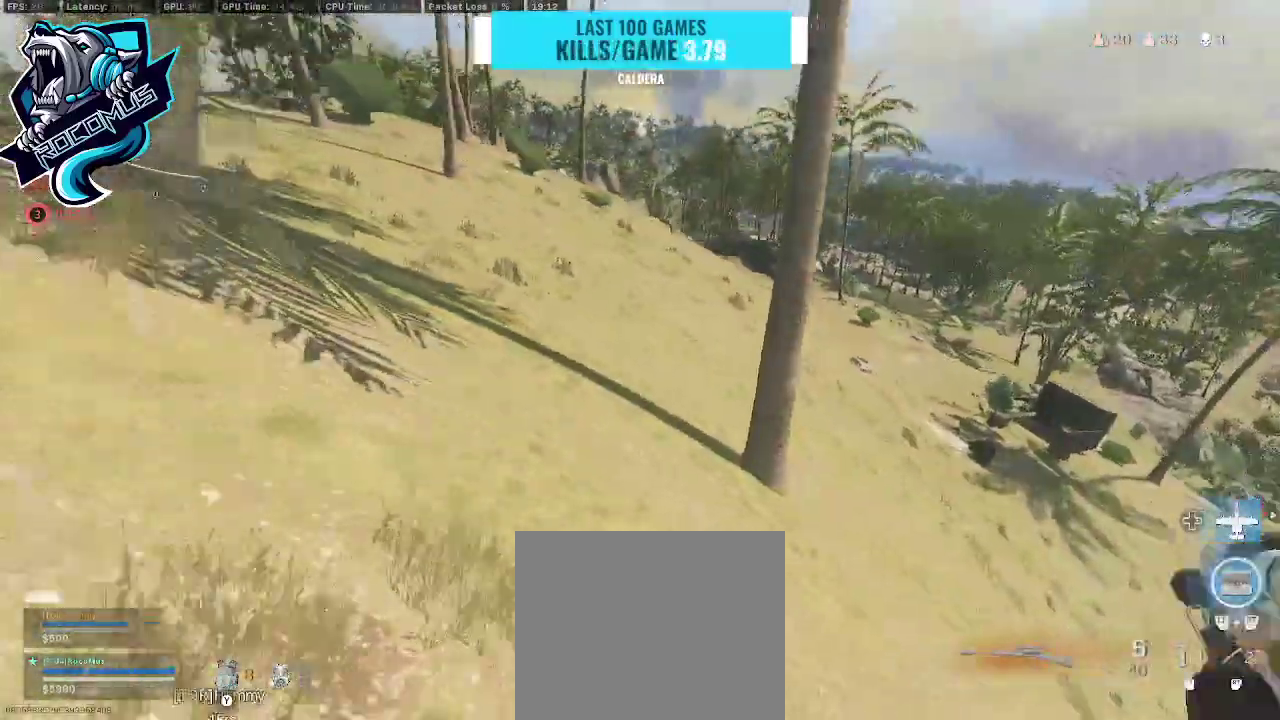
{"buttons": ["R3"], "left_stick": "up", "right_stick": "up-left", "events": [[167, "right_stick", "up-left"], [400, "R3", "down"]]}
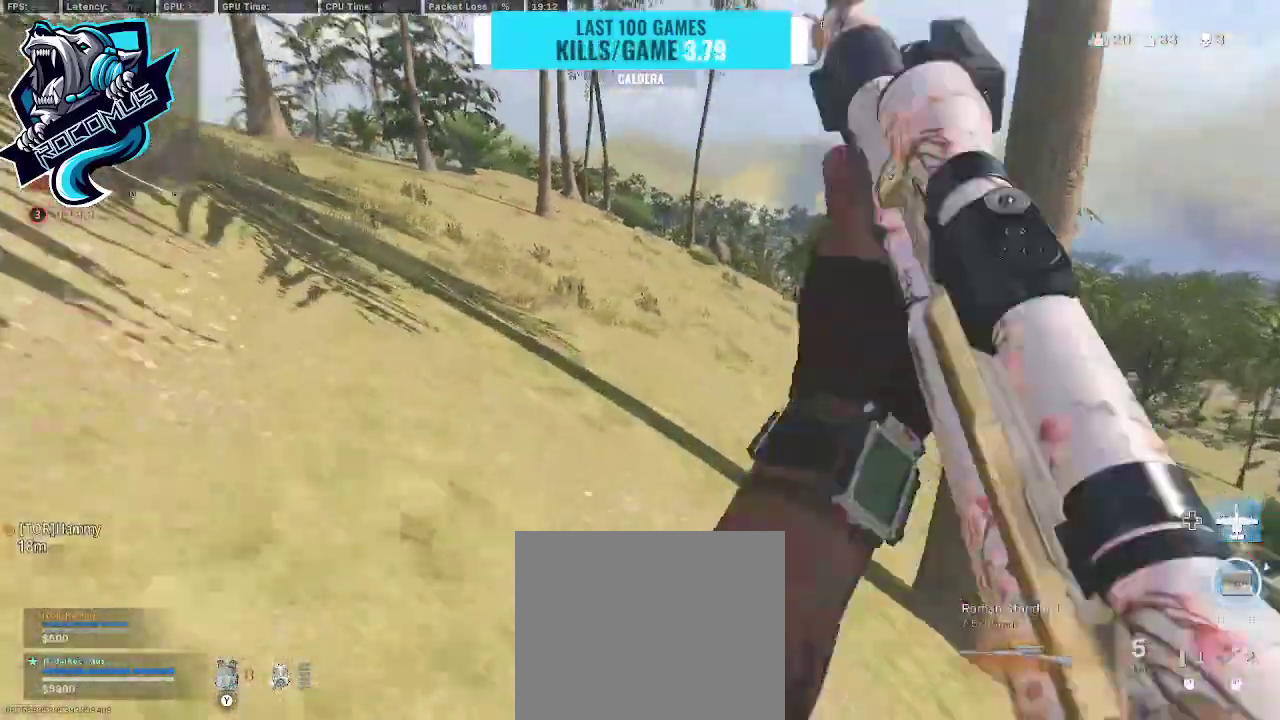
{"buttons": [], "left_stick": "up", "right_stick": "center", "events": [[100, "right_stick", "up"], [167, "R3", "up"], [200, "right_stick", "up-right"], [233, "CROSS", "down"], [300, "right_stick", "right"], [367, "CROSS", "up"], [400, "right_stick", "center"]]}
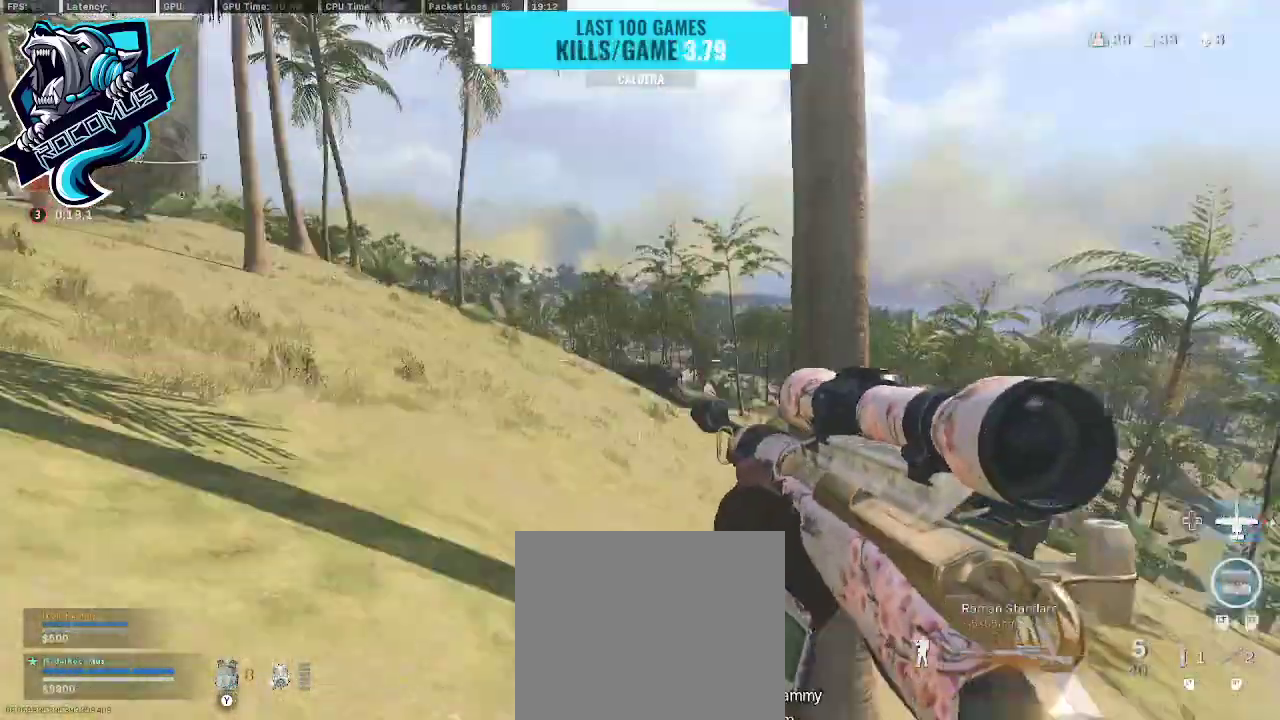
{"buttons": ["CROSS"], "left_stick": "up", "right_stick": "right", "events": [[333, "right_stick", "right"], [500, "CROSS", "down"]]}
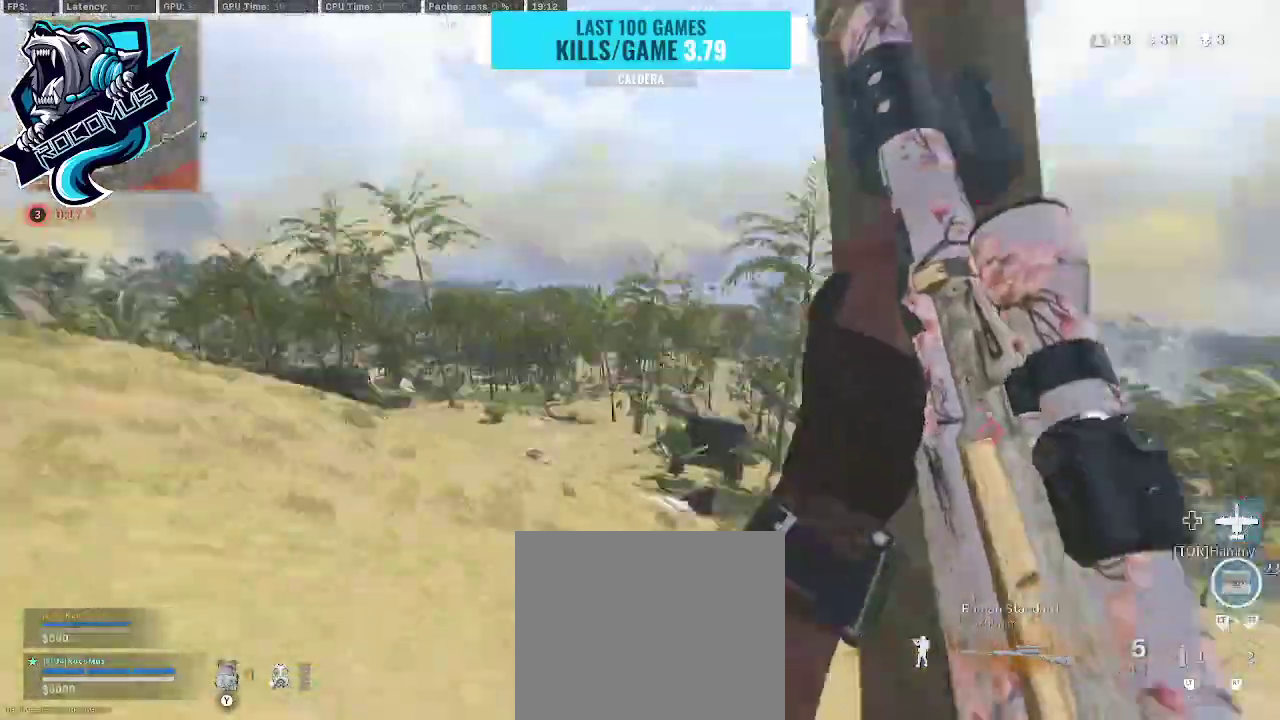
{"buttons": [], "left_stick": "up", "right_stick": "center", "events": [[100, "right_stick", "down-right"], [133, "CROSS", "up"], [200, "right_stick", "center"]]}
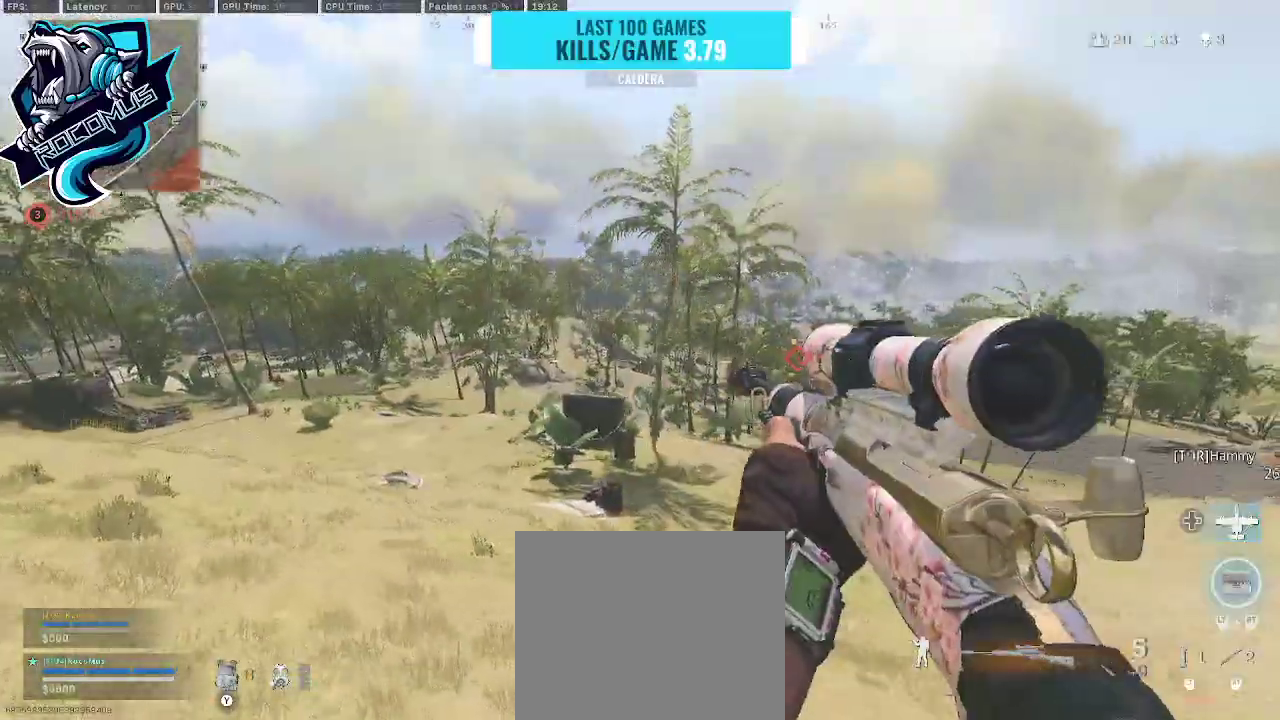
{"buttons": ["R3"], "left_stick": "up", "right_stick": "left", "events": [[300, "right_stick", "left"], [467, "R3", "down"]]}
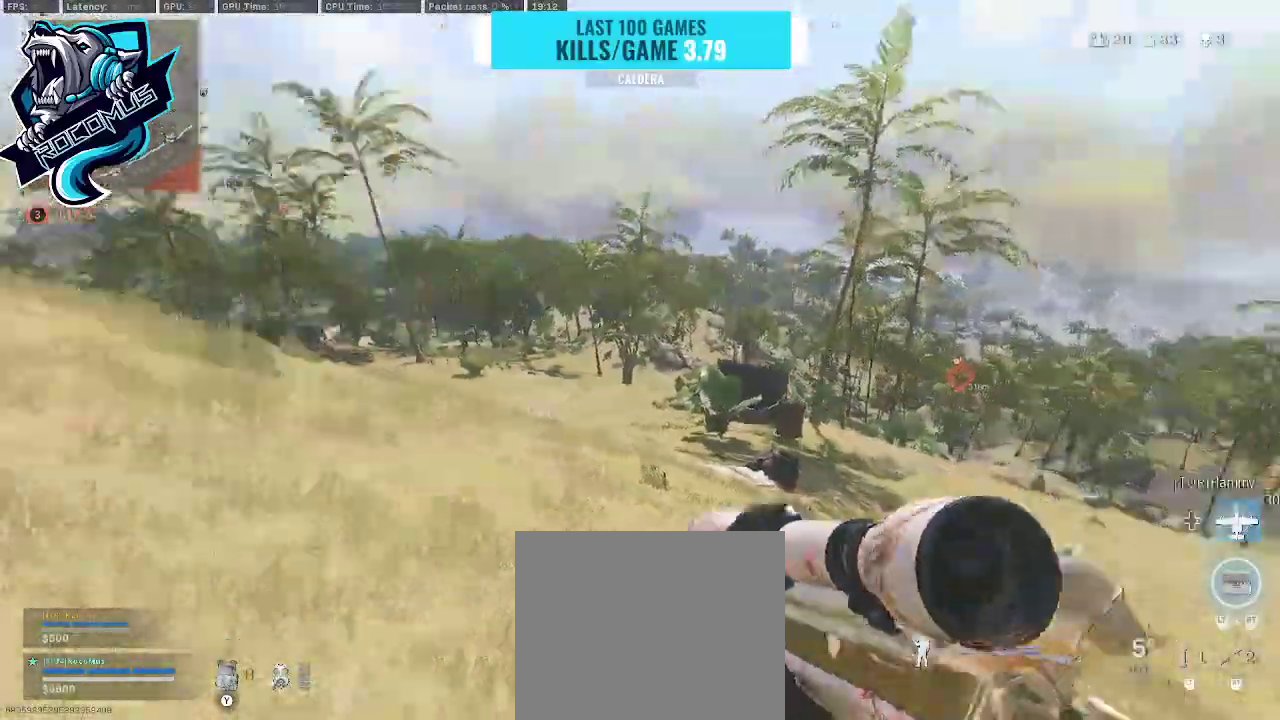
{"buttons": [], "left_stick": "up", "right_stick": "right", "events": [[33, "R3", "up"], [200, "R3", "down"], [300, "CROSS", "down"], [300, "R3", "up"], [300, "right_stick", "center"], [367, "CROSS", "up"], [367, "right_stick", "right"]]}
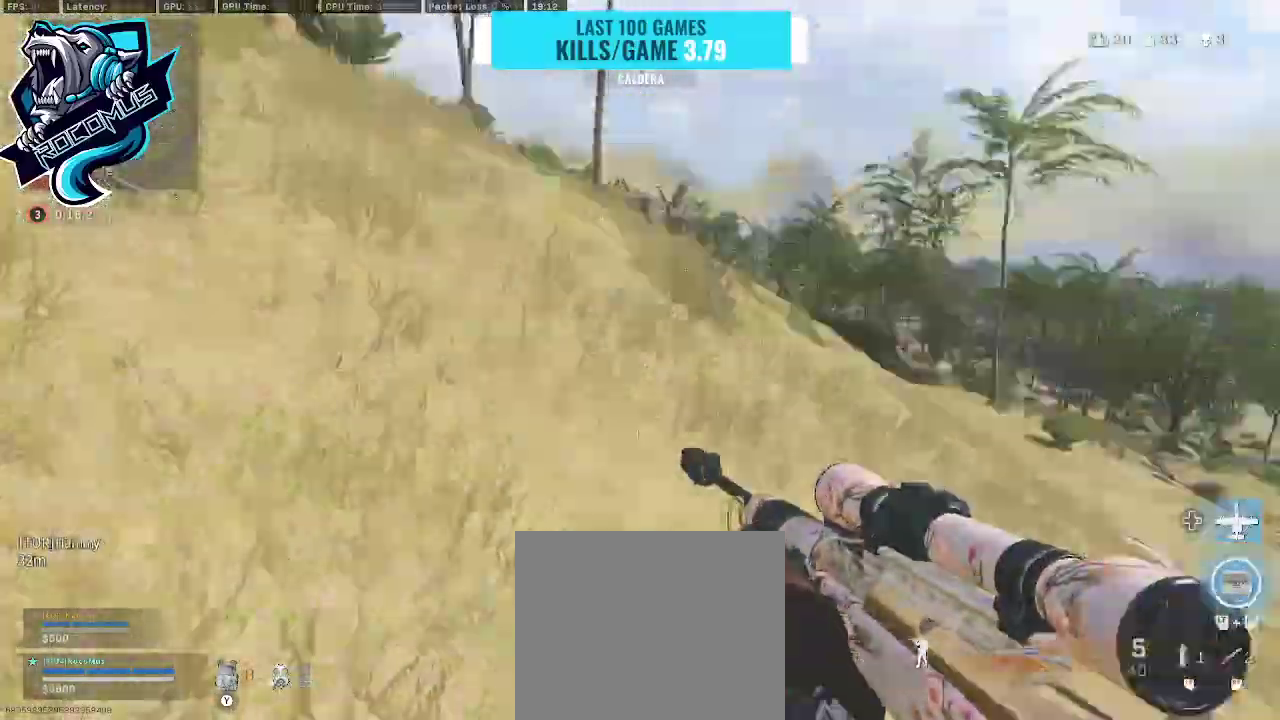
{"buttons": [], "left_stick": "up", "right_stick": "center", "events": [[67, "CROSS", "down"], [67, "right_stick", "center"], [233, "CROSS", "up"], [233, "TRIANGLE", "down"], [233, "right_stick", "right"], [267, "TRIANGLE", "up"], [367, "TRIANGLE", "down"], [433, "TRIANGLE", "up"], [433, "right_stick", "center"]]}
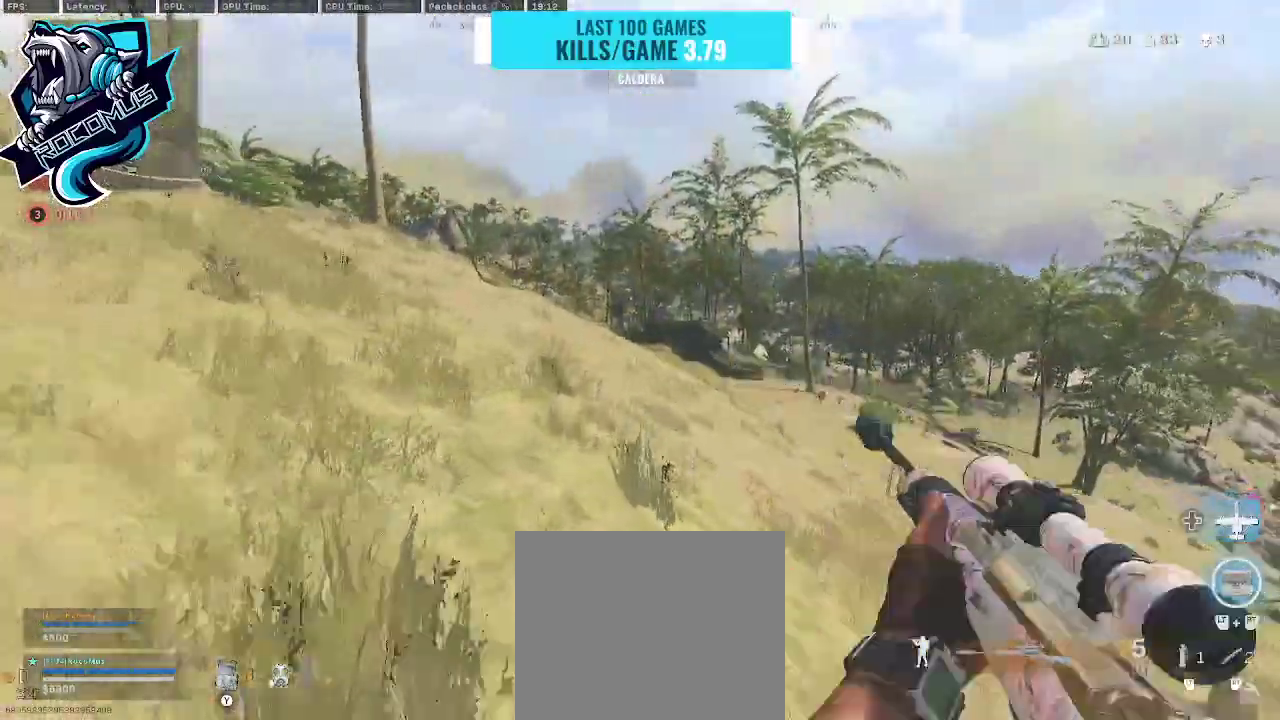
{"buttons": ["CROSS"], "left_stick": "up", "right_stick": "right", "events": [[100, "R3", "down"], [300, "R3", "up"], [333, "CROSS", "down"], [333, "right_stick", "up-right"], [500, "right_stick", "right"]]}
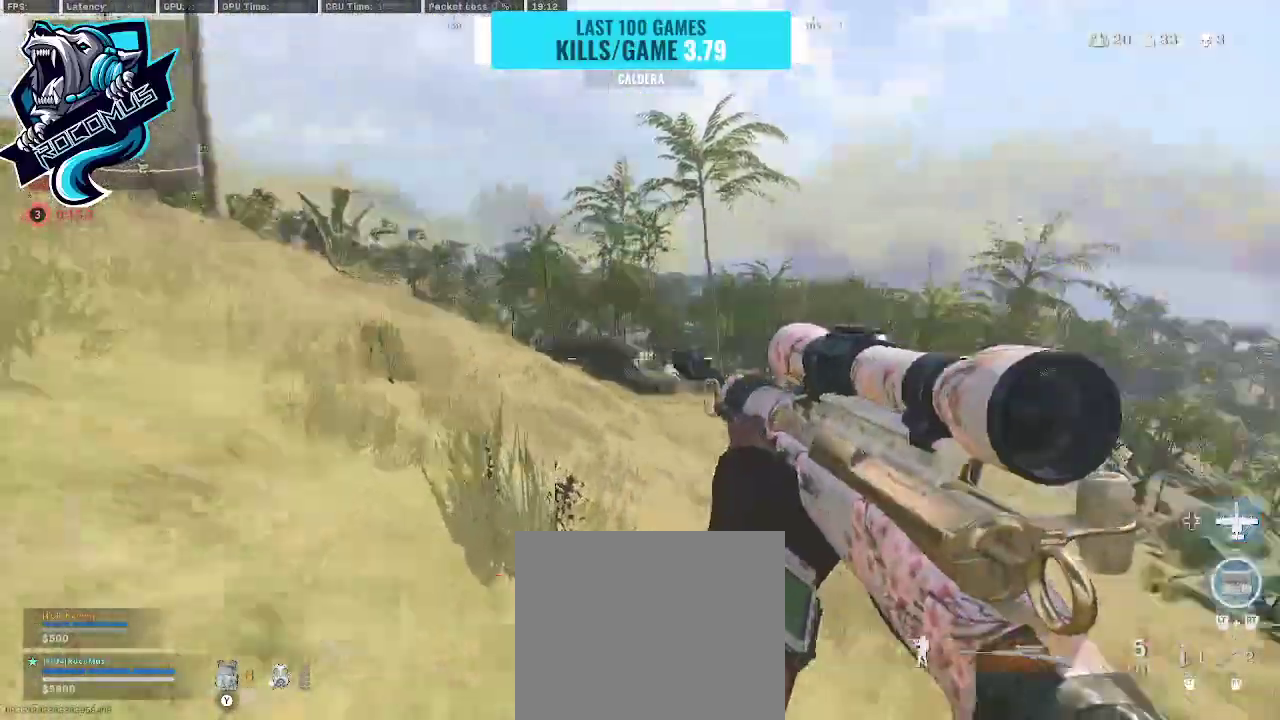
{"buttons": ["CROSS"], "left_stick": "up", "right_stick": "center", "events": [[33, "CROSS", "up"], [233, "right_stick", "down-right"], [400, "CROSS", "down"], [400, "right_stick", "center"]]}
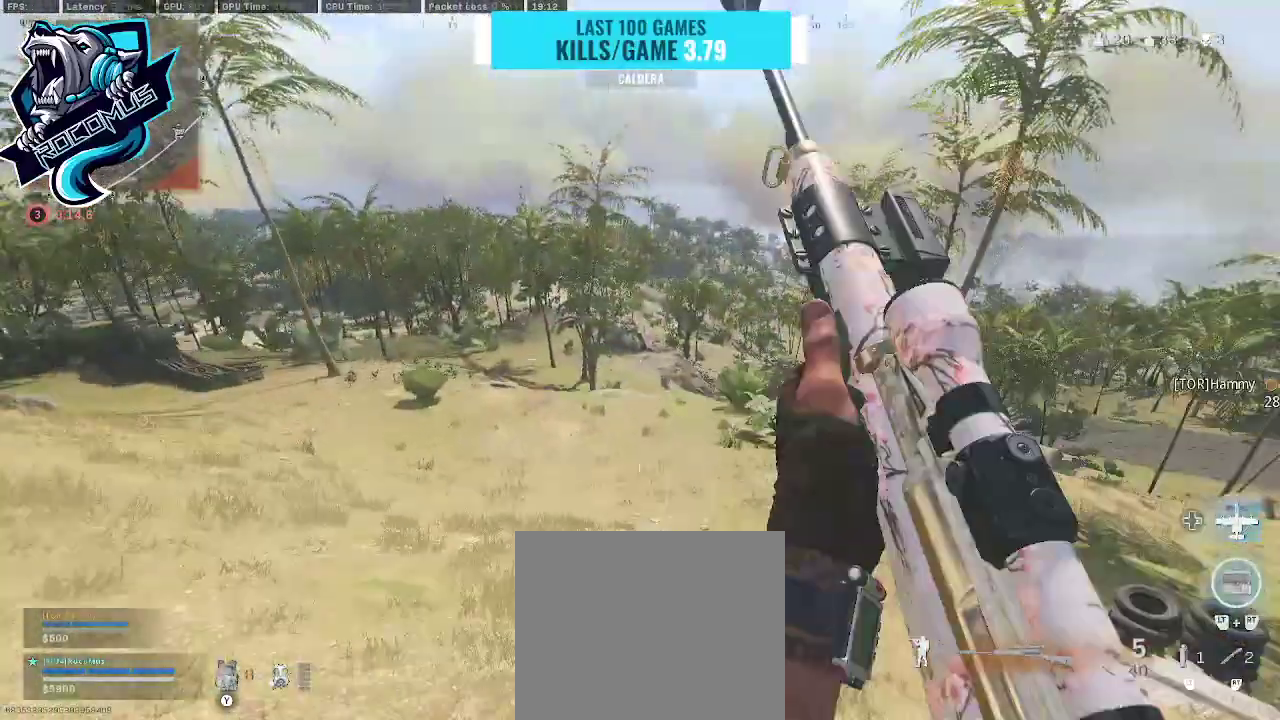
{"buttons": [], "left_stick": "up", "right_stick": "center", "events": [[67, "CROSS", "up"], [200, "right_stick", "right"], [467, "right_stick", "center"]]}